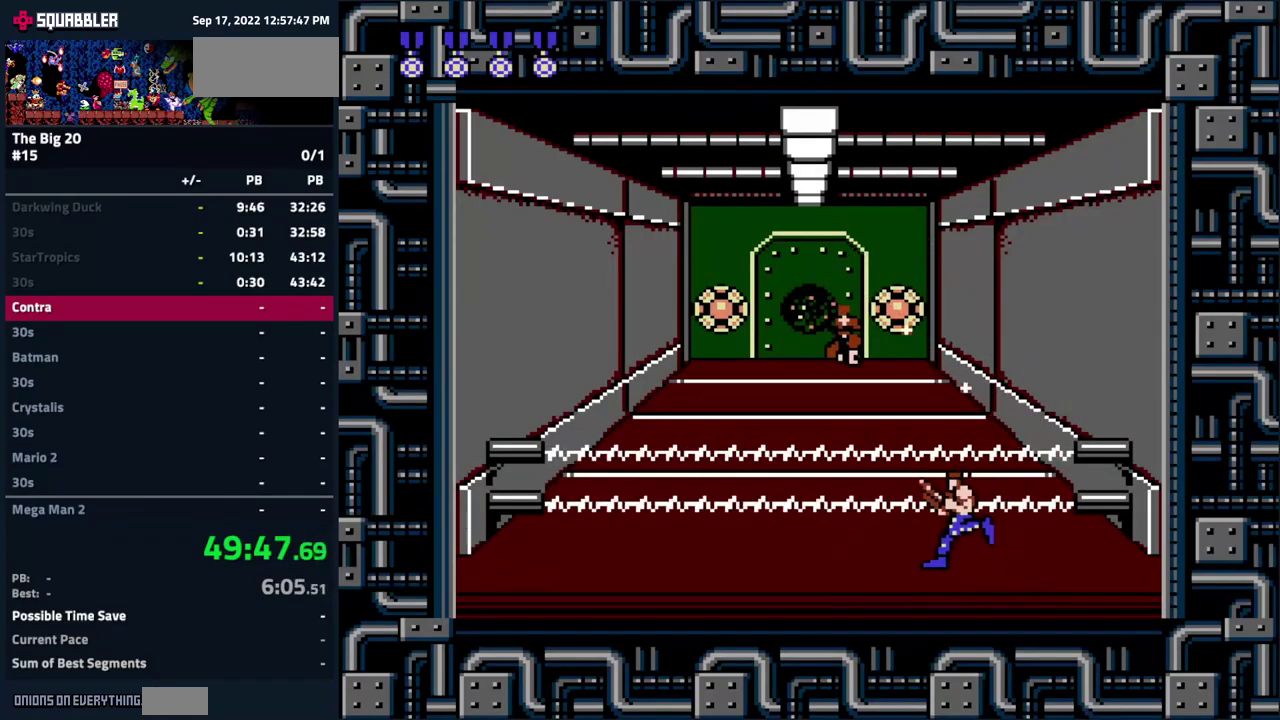
Gameplay with a controller (Nintendo layout); each line is a JSON object with the inputs held at the frame after it. "events" lists button and stick changes between this image and that frame as [ms after this image, input, new state], when the widget could be followed in between. Not read: L3 R3.
{"buttons": ["B", "DPAD_LEFT"], "events": [[67, "B", "up"], [133, "B", "down"], [233, "B", "up"], [317, "B", "down"], [400, "B", "up"], [483, "B", "down"]]}
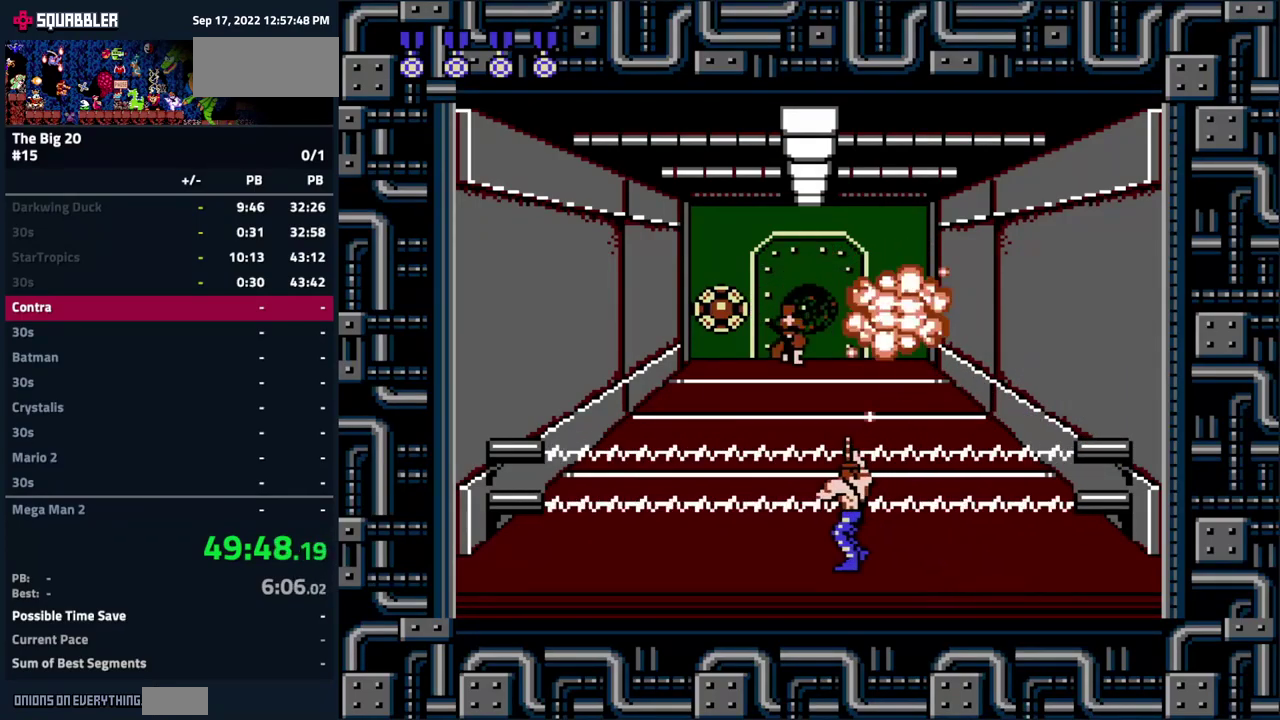
{"buttons": ["B", "DPAD_LEFT"], "events": [[50, "B", "up"], [150, "B", "down"], [233, "B", "up"], [317, "B", "down"]]}
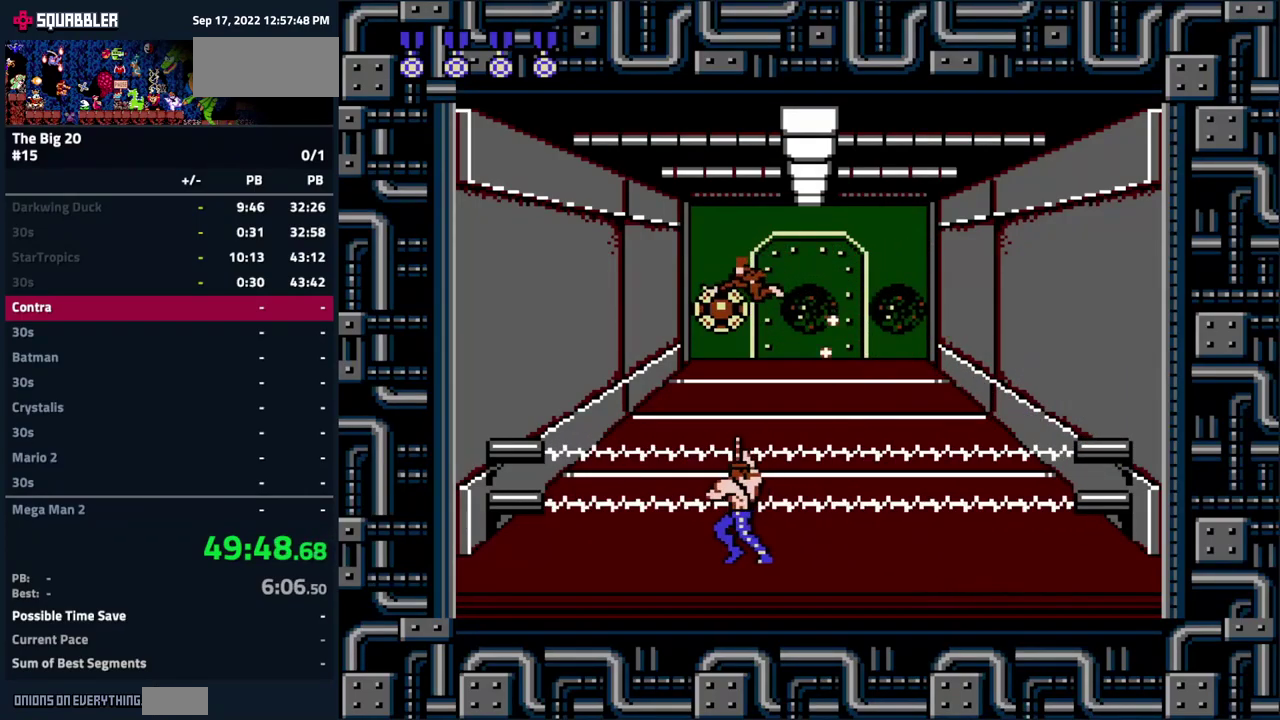
{"buttons": ["B", "DPAD_LEFT"], "events": [[67, "B", "up"], [167, "B", "down"], [267, "B", "up"], [317, "B", "down"], [417, "B", "up"], [500, "B", "down"]]}
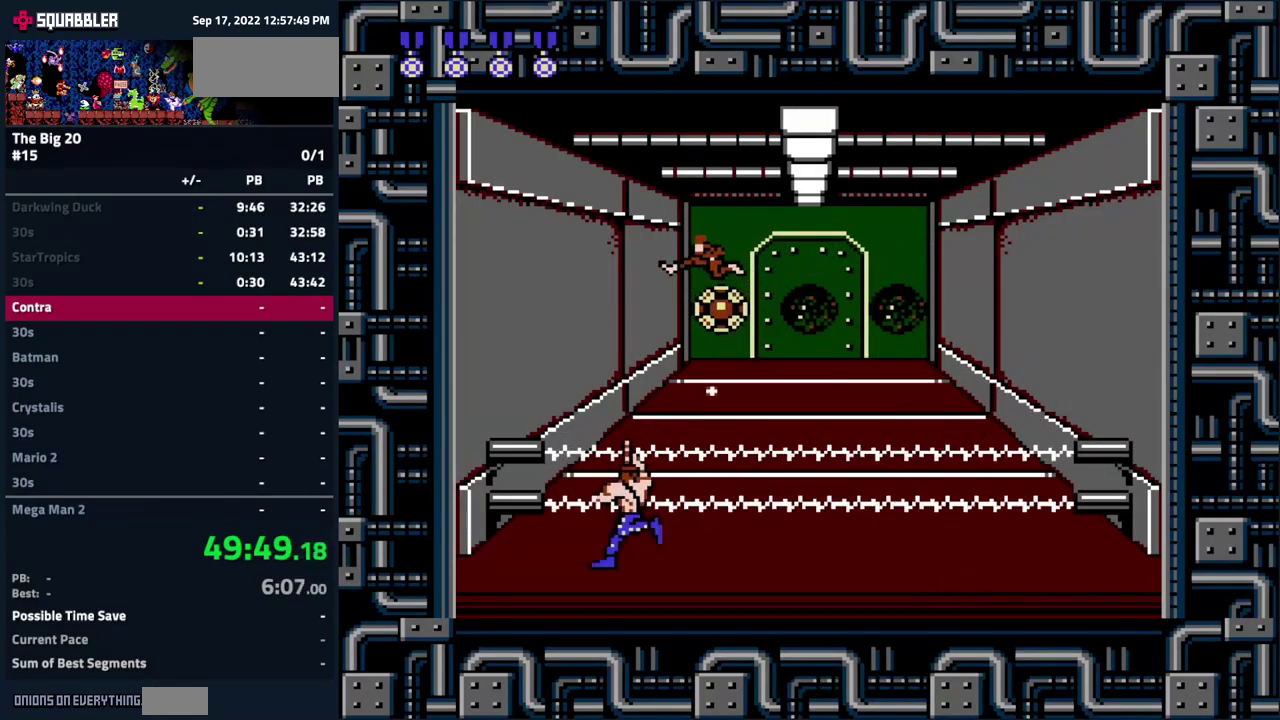
{"buttons": [], "events": [[100, "B", "up"], [183, "B", "down"], [267, "B", "up"], [333, "B", "down"], [350, "DPAD_LEFT", "up"], [450, "B", "up"]]}
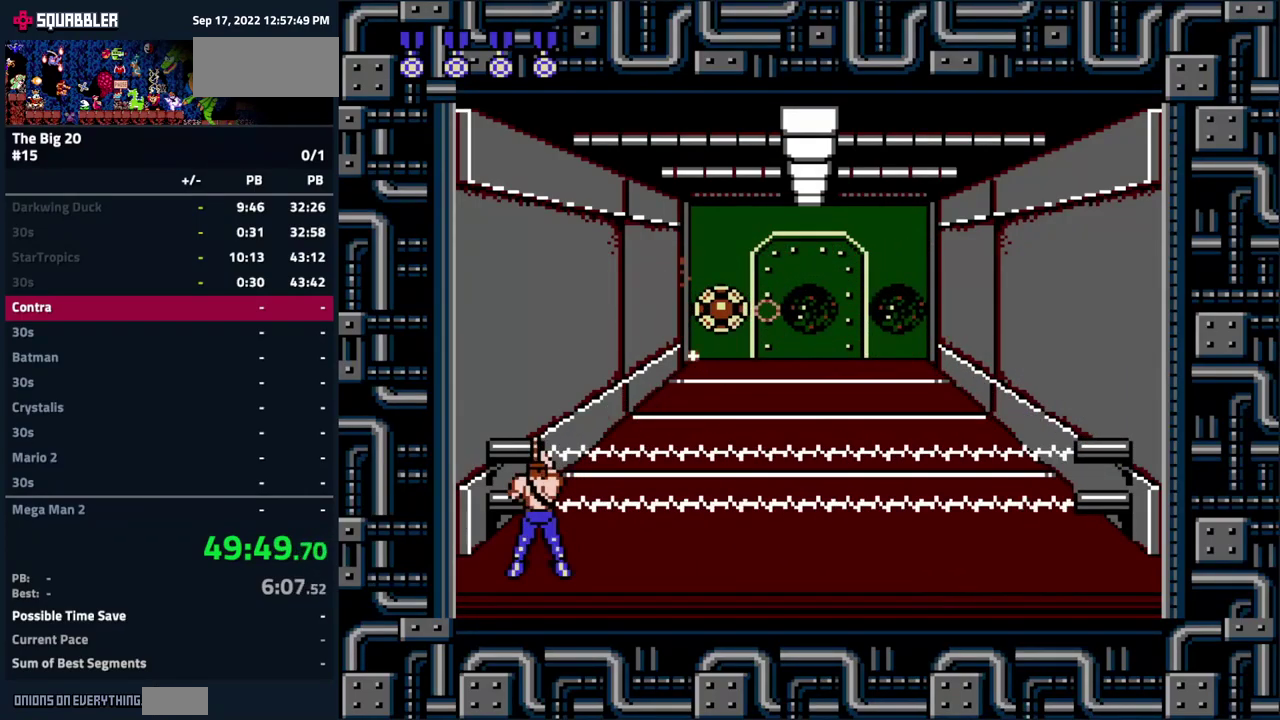
{"buttons": ["B", "DPAD_RIGHT"], "events": [[33, "B", "down"], [117, "B", "up"], [167, "B", "down"], [250, "B", "up"], [333, "B", "down"], [400, "B", "up"], [467, "DPAD_RIGHT", "down"], [483, "B", "down"]]}
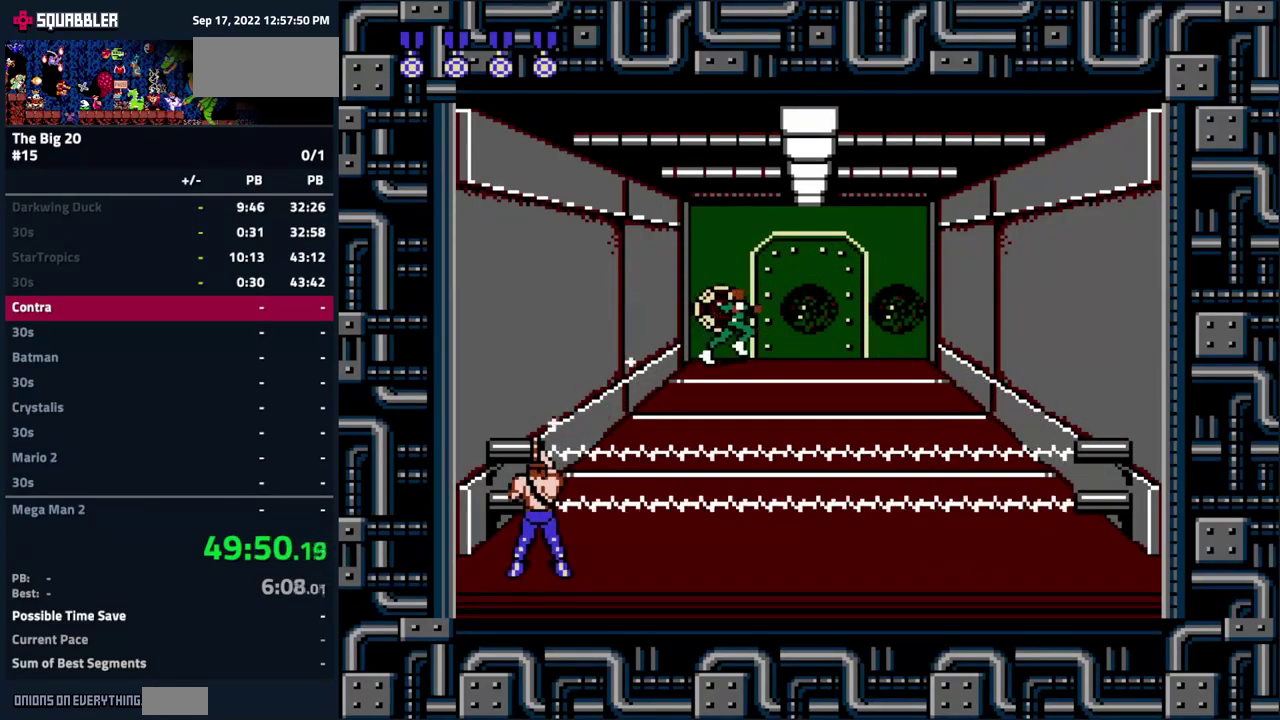
{"buttons": ["B"], "events": [[50, "B", "up"], [150, "B", "down"], [234, "B", "up"], [317, "B", "down"], [417, "B", "up"], [500, "B", "down"], [500, "DPAD_RIGHT", "up"]]}
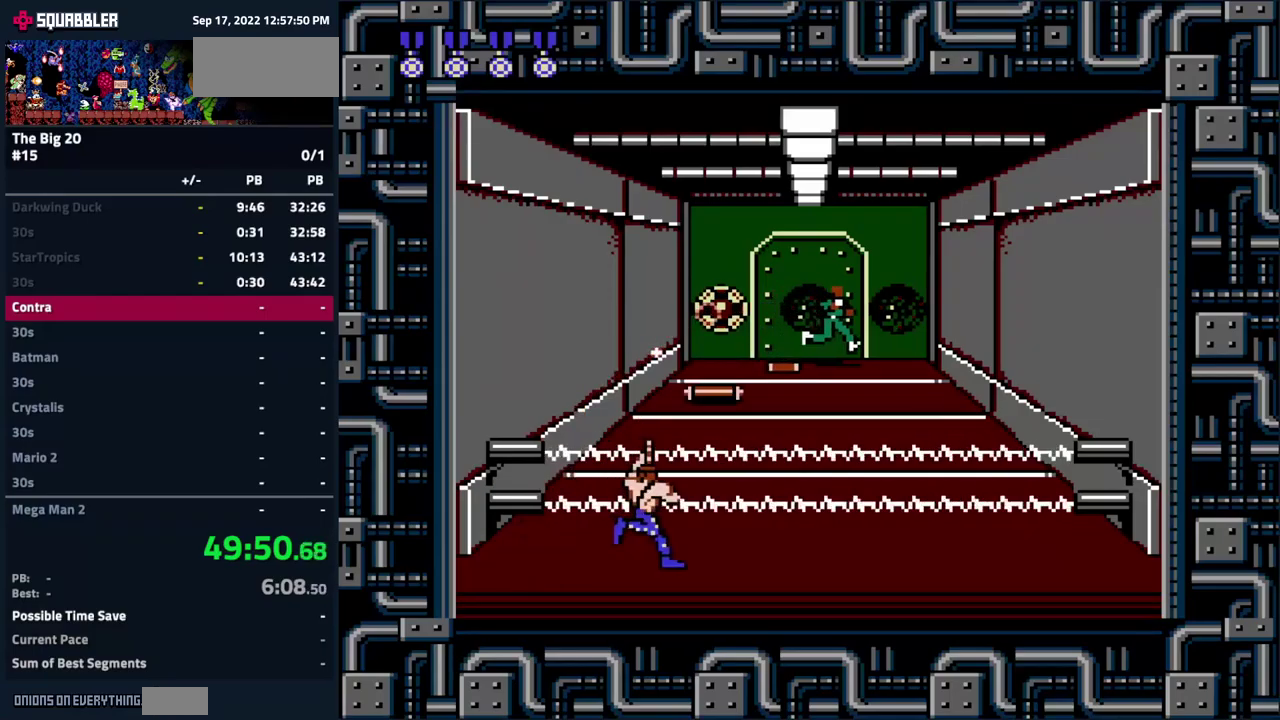
{"buttons": ["B", "DPAD_LEFT"], "events": [[67, "B", "up"], [67, "DPAD_LEFT", "down"], [134, "B", "down"], [234, "B", "up"], [300, "B", "down"], [384, "B", "up"], [484, "B", "down"]]}
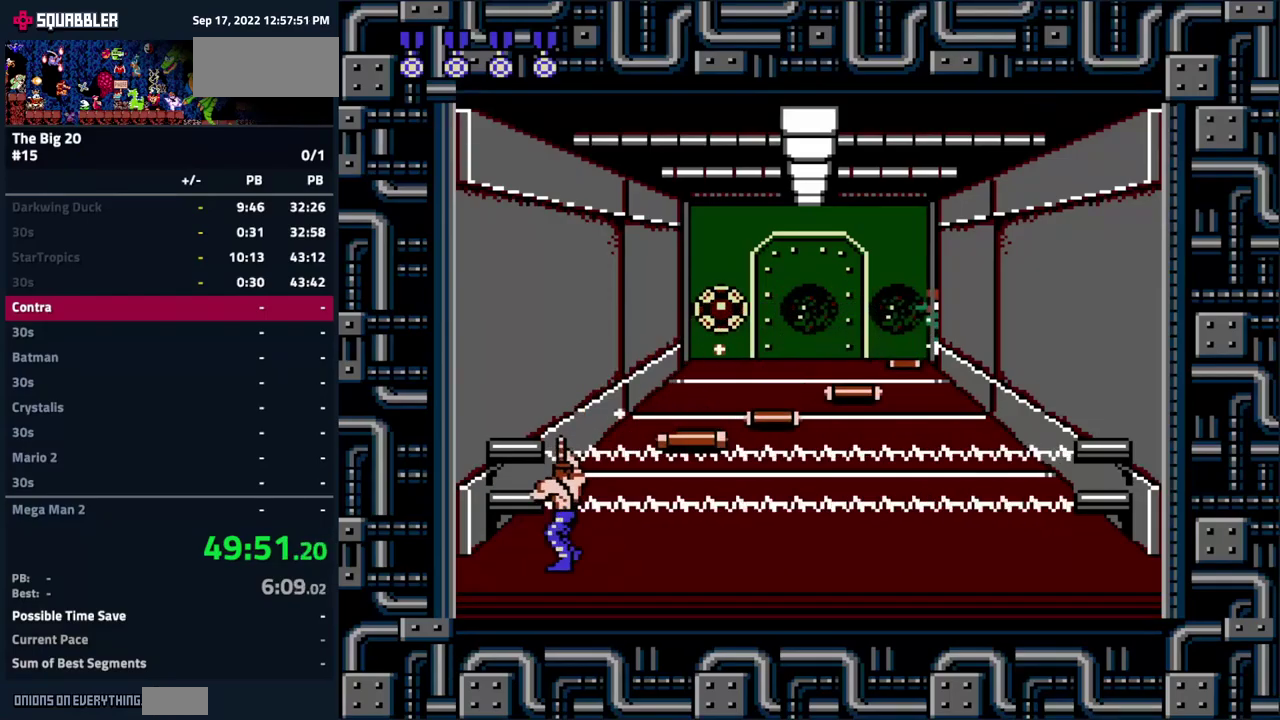
{"buttons": ["B"], "events": [[50, "DPAD_LEFT", "up"], [67, "B", "up"], [134, "B", "down"], [217, "B", "up"], [300, "B", "down"], [350, "B", "up"], [434, "B", "down"]]}
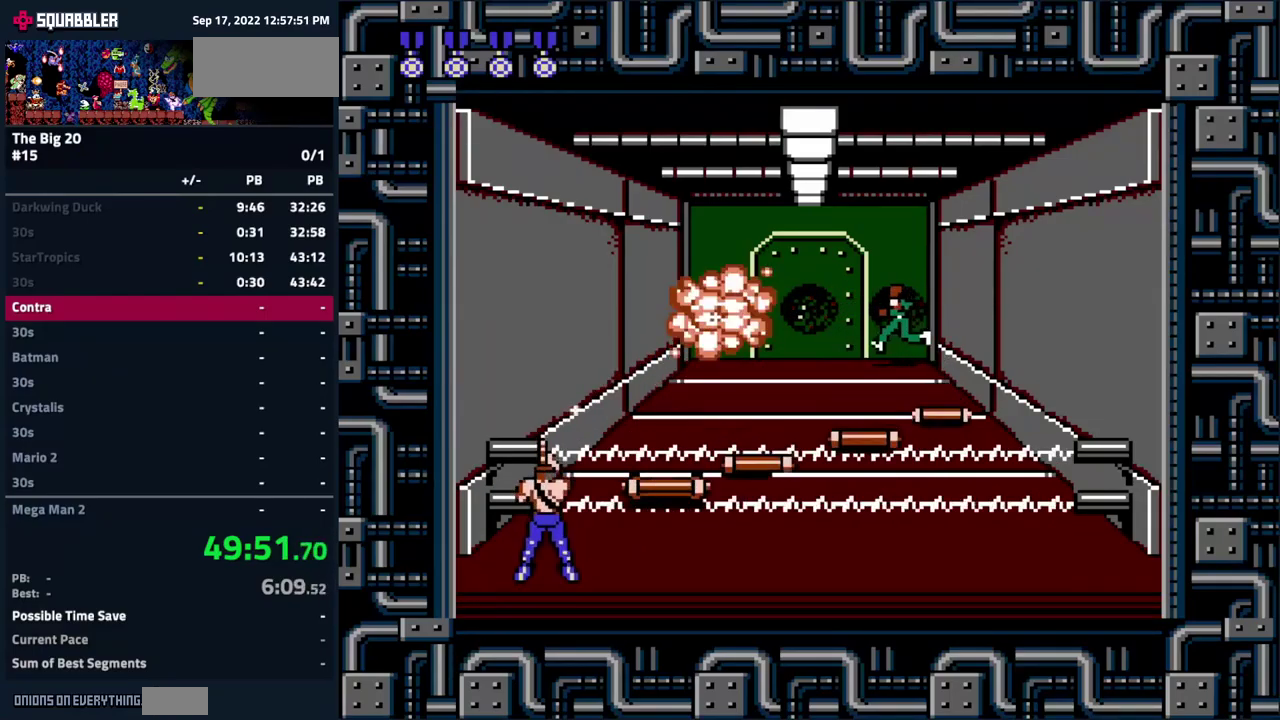
{"buttons": ["B"], "events": [[34, "B", "up"], [84, "B", "down"], [167, "A", "down"], [200, "B", "up"], [417, "B", "down"], [434, "A", "up"]]}
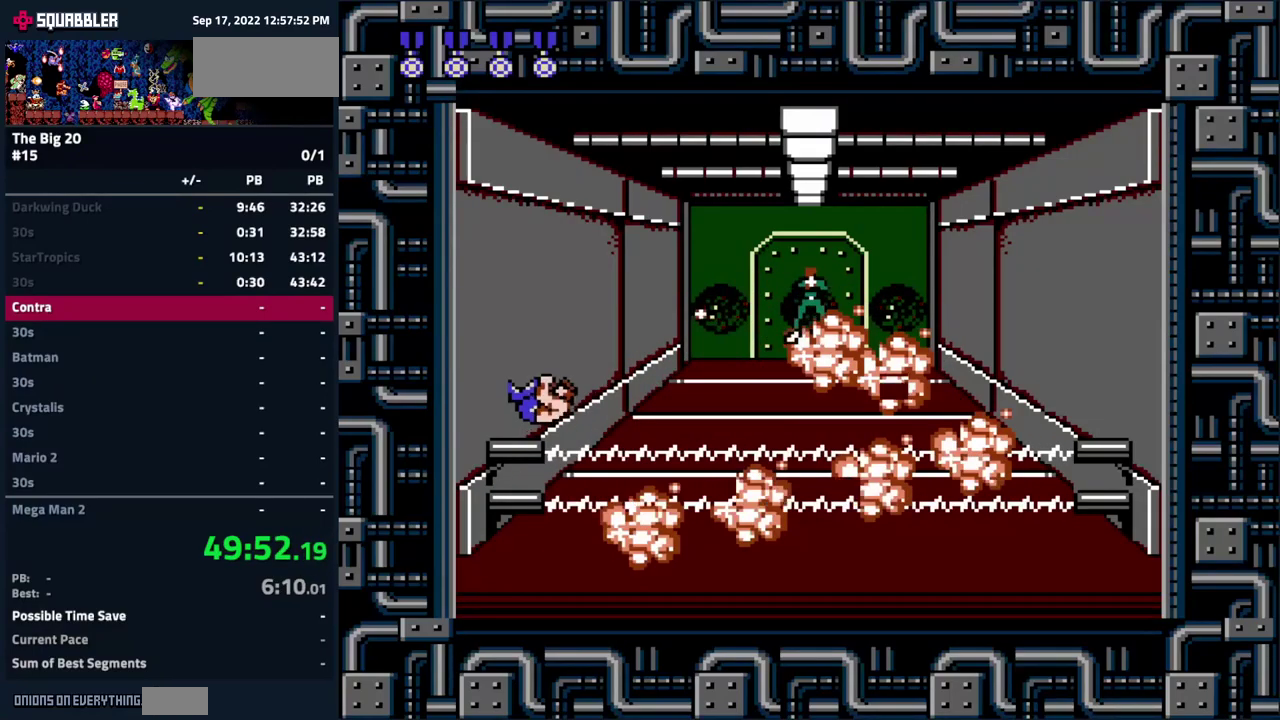
{"buttons": ["DPAD_RIGHT"], "events": [[17, "B", "up"], [67, "B", "down"], [184, "B", "up"], [300, "B", "down"], [334, "DPAD_RIGHT", "down"], [384, "B", "up"]]}
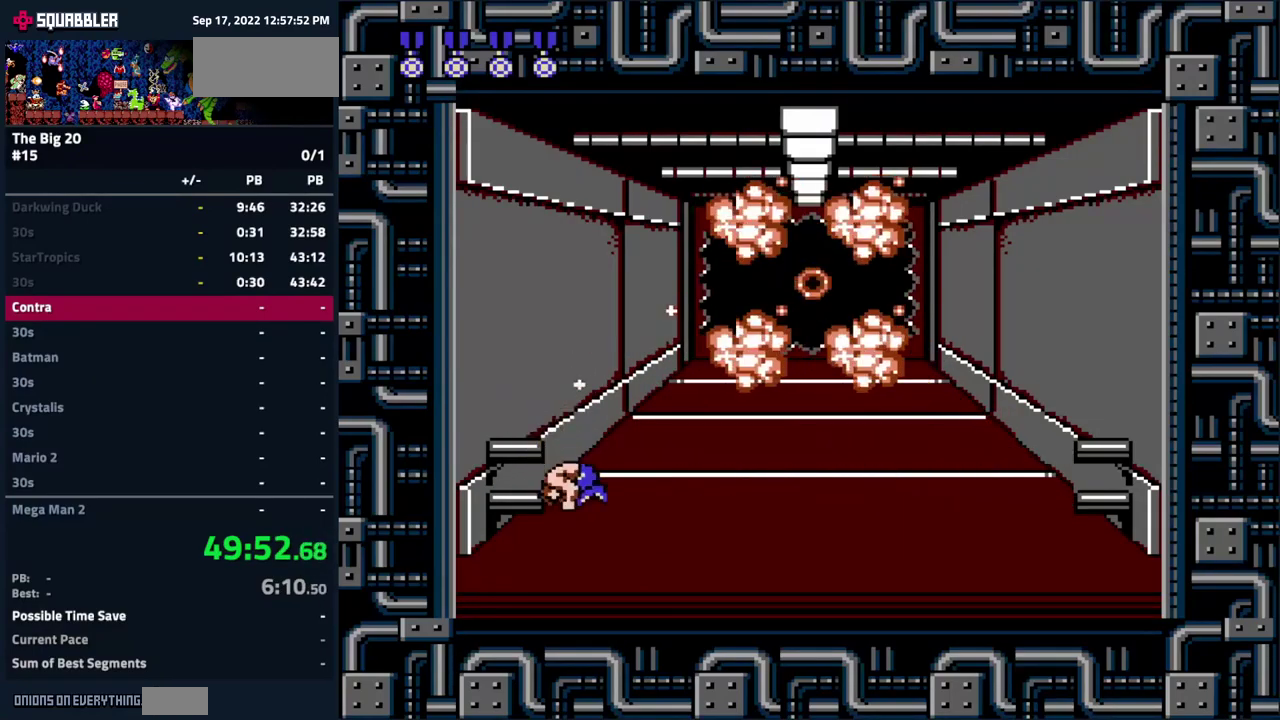
{"buttons": ["DPAD_UP"], "events": [[417, "DPAD_UP", "down"], [434, "DPAD_RIGHT", "up"]]}
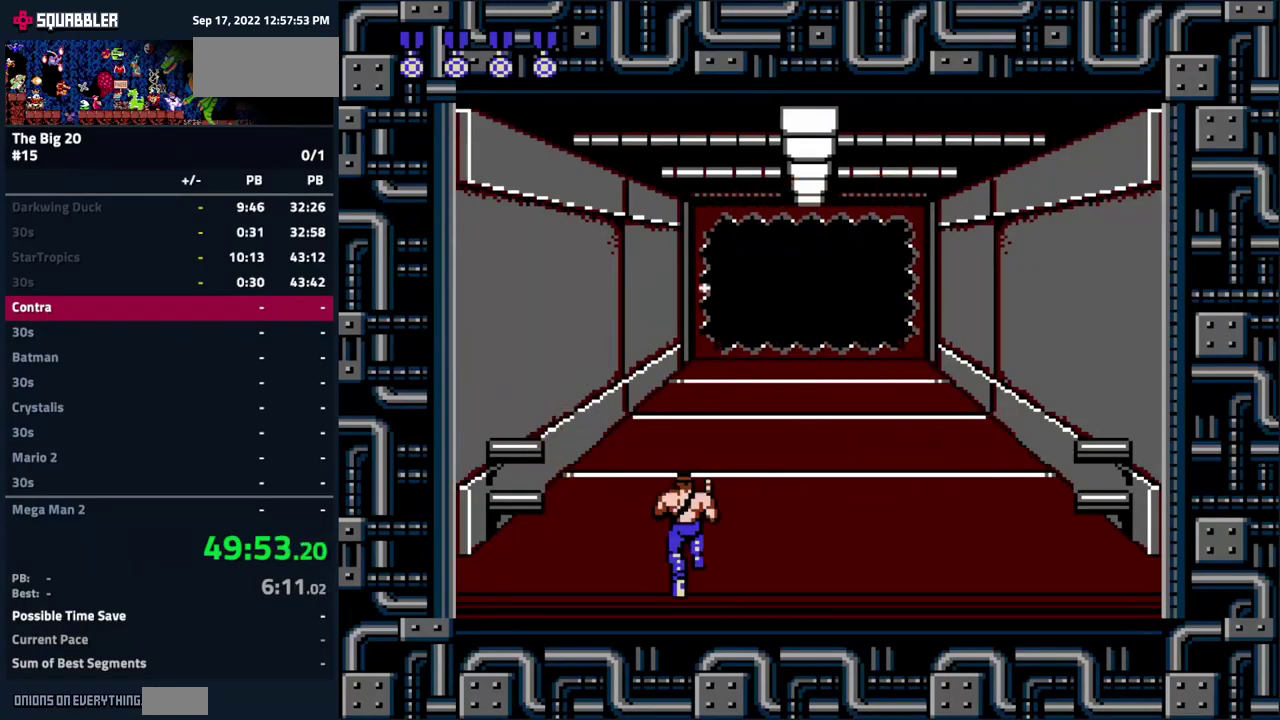
{"buttons": ["DPAD_UP"], "events": []}
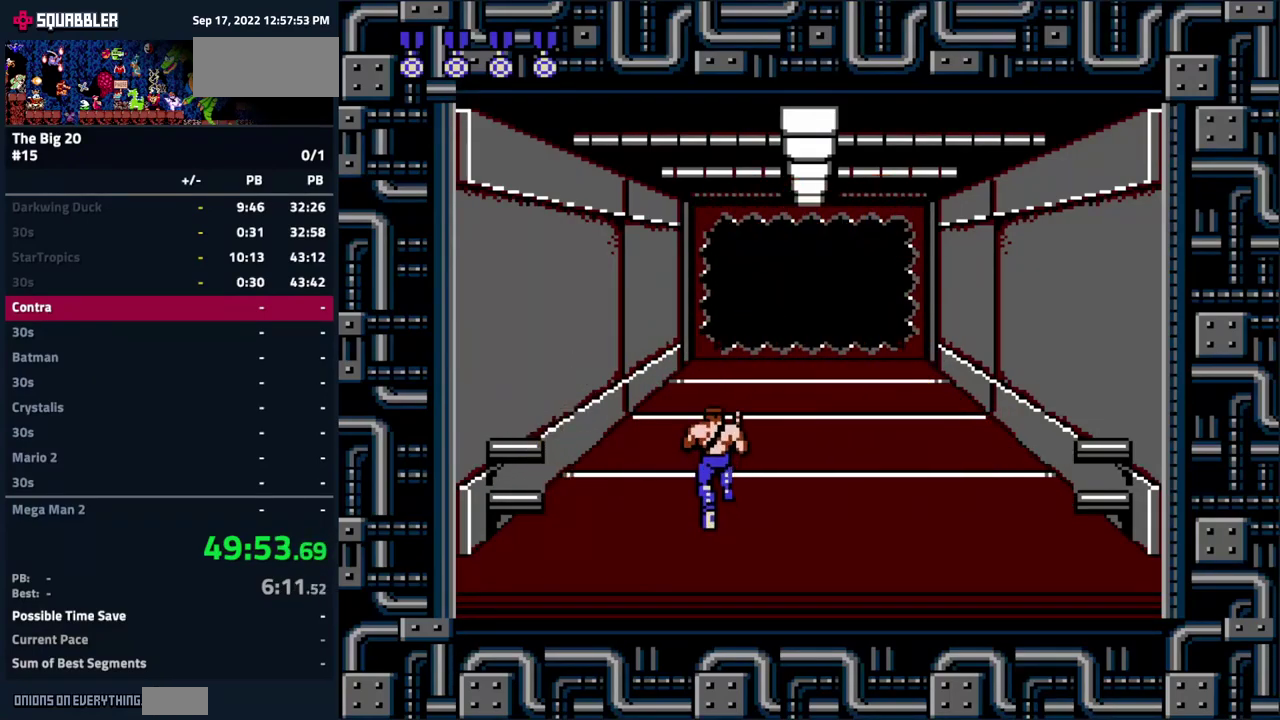
{"buttons": ["DPAD_UP"], "events": []}
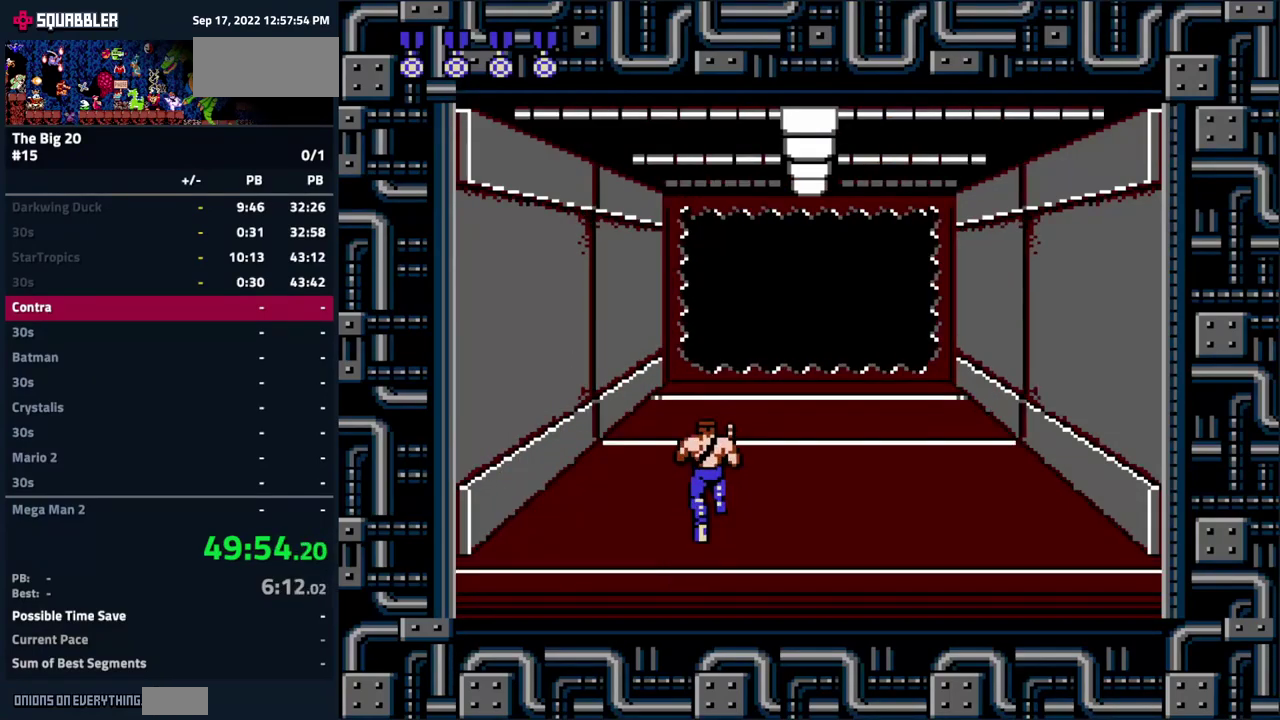
{"buttons": ["DPAD_UP"], "events": []}
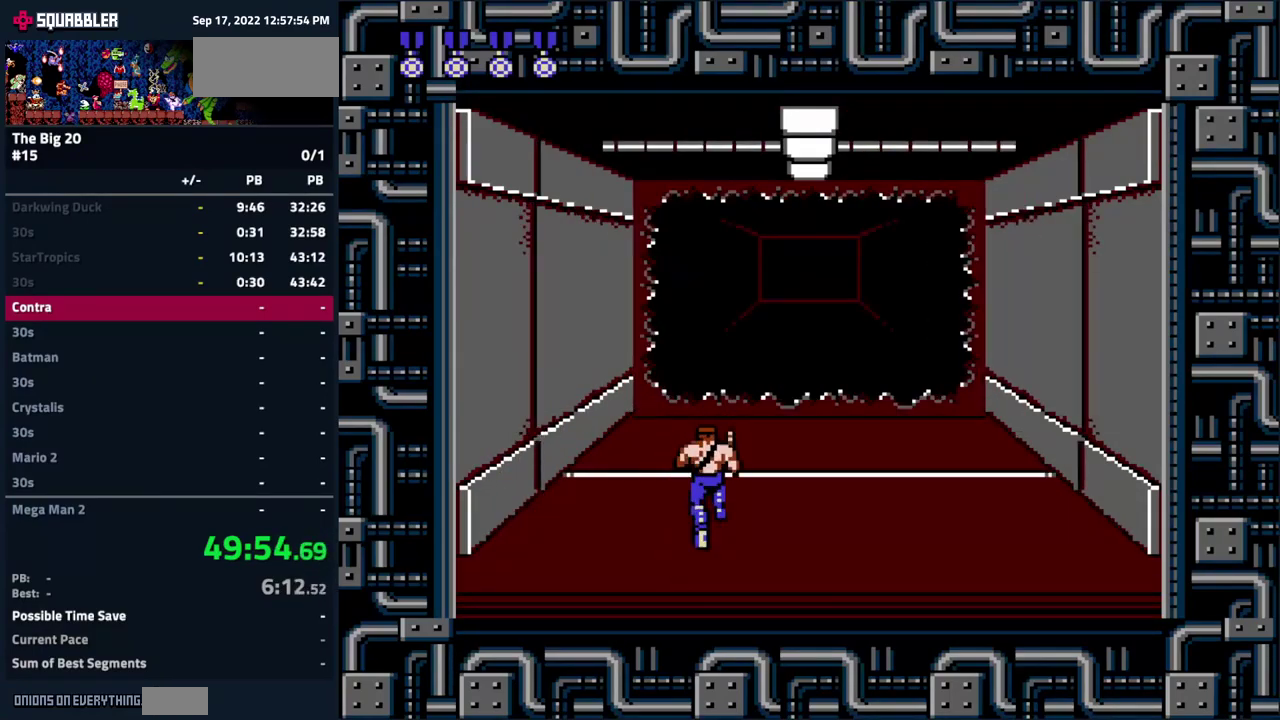
{"buttons": ["DPAD_UP"], "events": []}
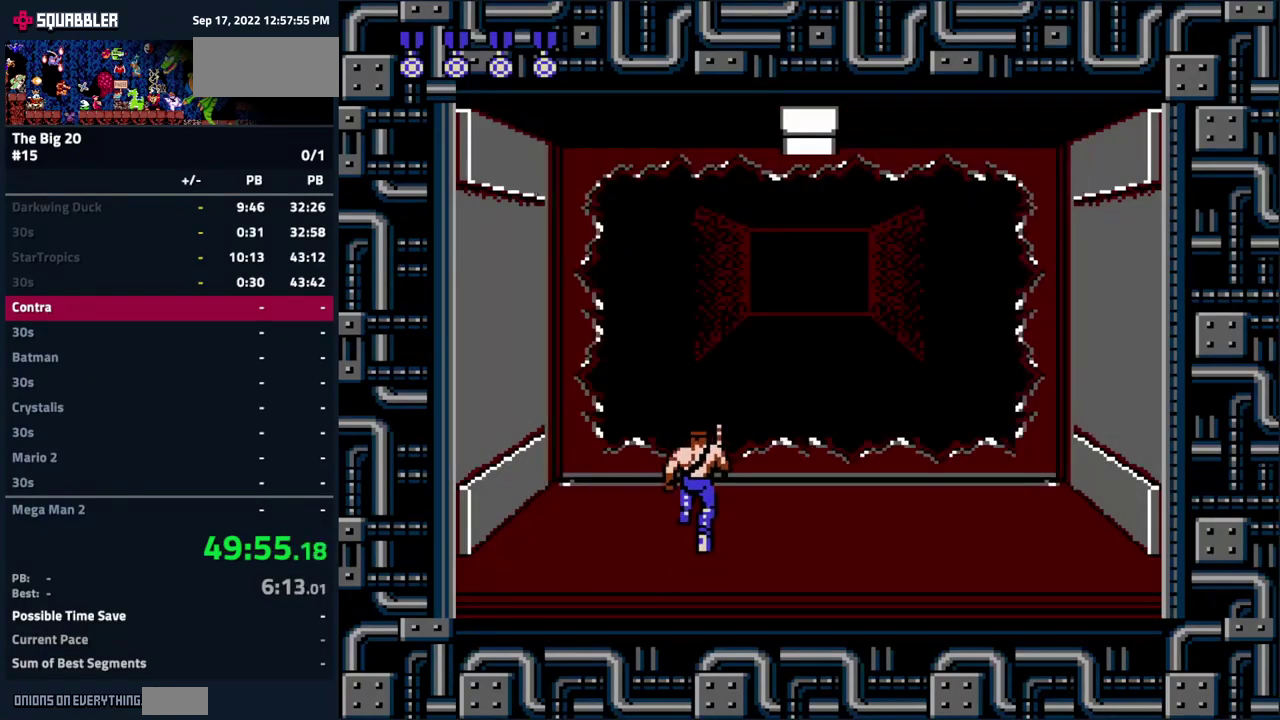
{"buttons": [], "events": [[417, "B", "down"], [417, "DPAD_UP", "up"], [484, "B", "up"]]}
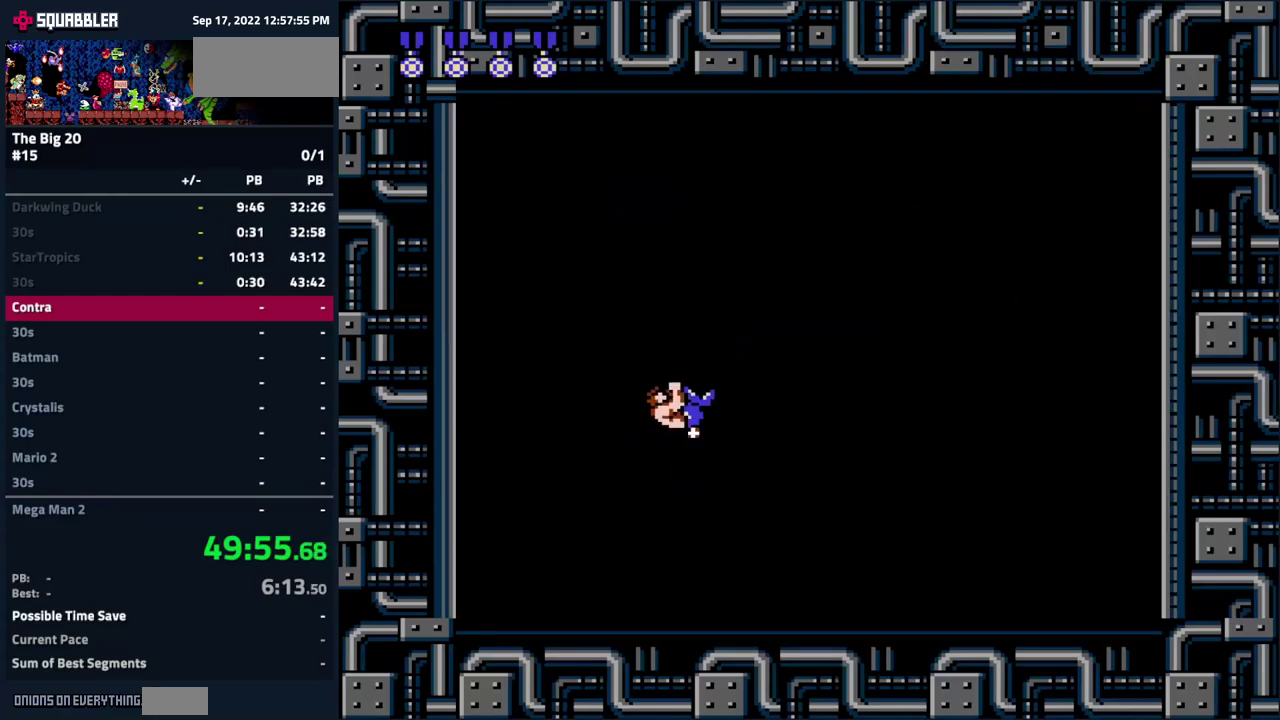
{"buttons": ["DPAD_RIGHT"], "events": [[100, "B", "down"], [183, "B", "up"], [233, "B", "down"], [317, "B", "up"], [350, "DPAD_RIGHT", "down"], [400, "B", "down"], [483, "B", "up"]]}
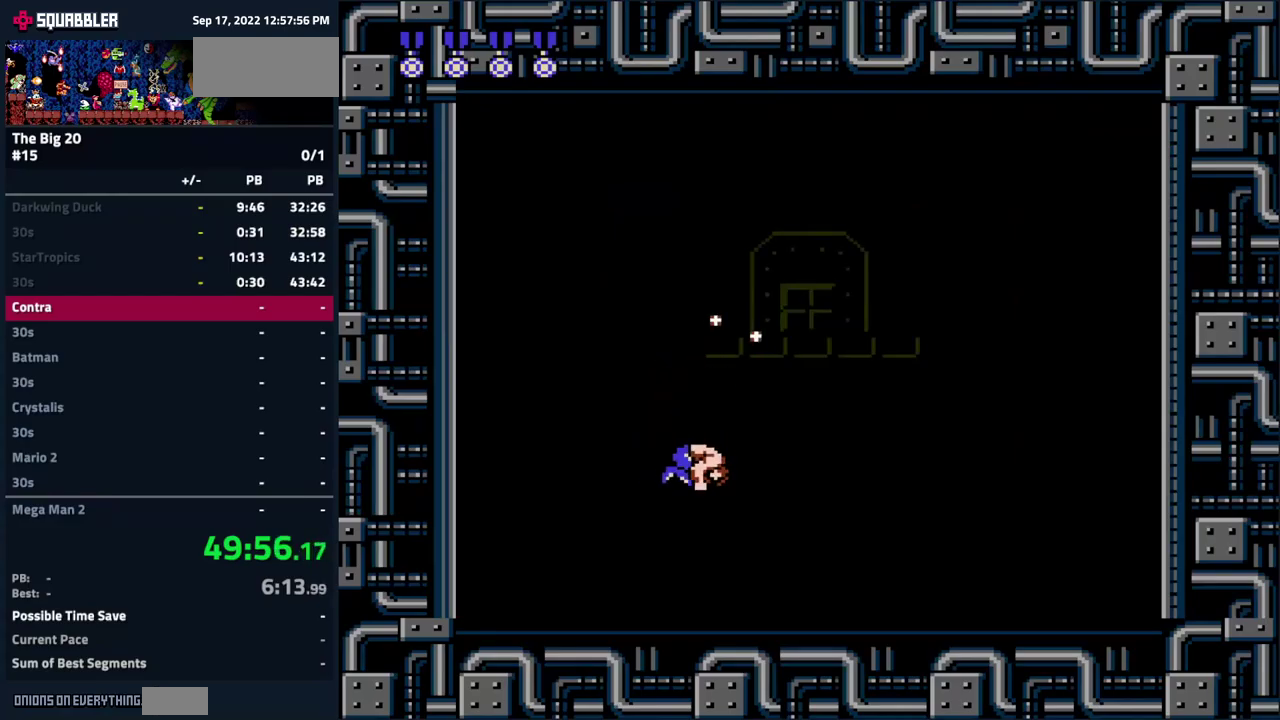
{"buttons": [], "events": [[67, "B", "down"], [117, "B", "up"], [217, "B", "down"], [283, "B", "up"], [383, "B", "down"], [450, "B", "up"], [450, "DPAD_RIGHT", "up"]]}
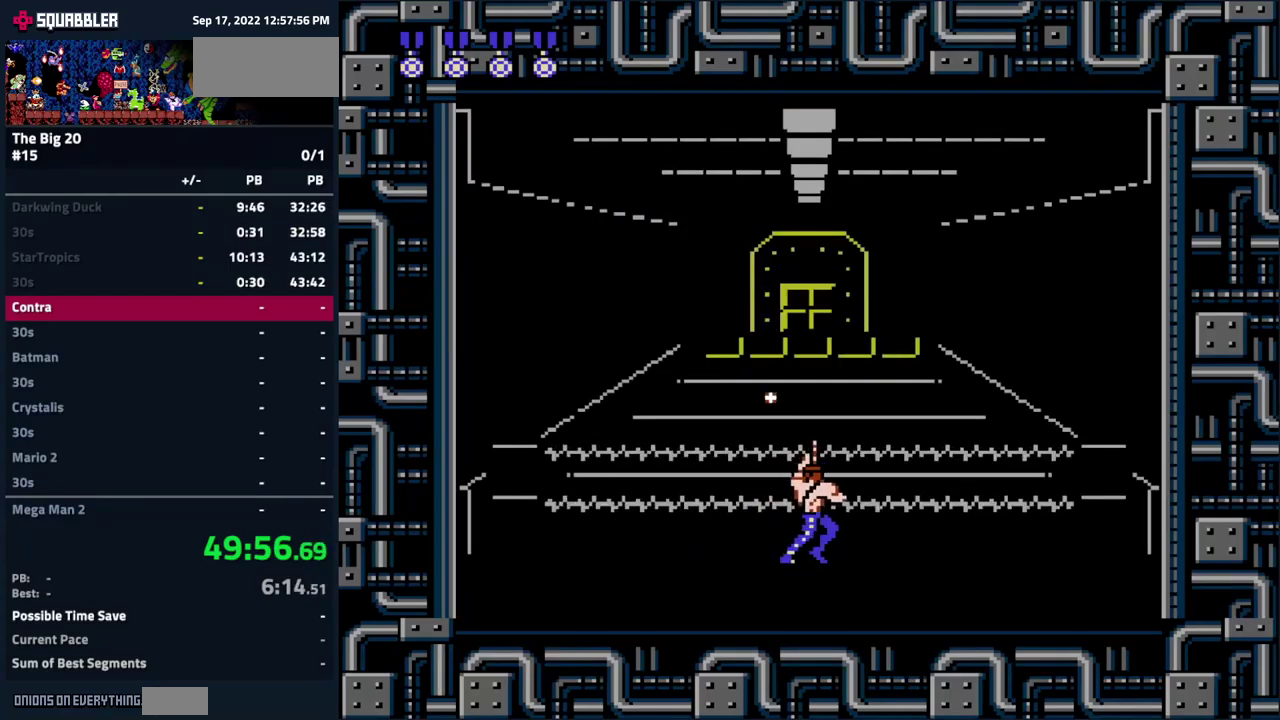
{"buttons": ["B"], "events": [[33, "B", "down"], [100, "B", "up"], [167, "B", "down"], [233, "B", "up"], [317, "B", "down"], [383, "B", "up"], [467, "B", "down"]]}
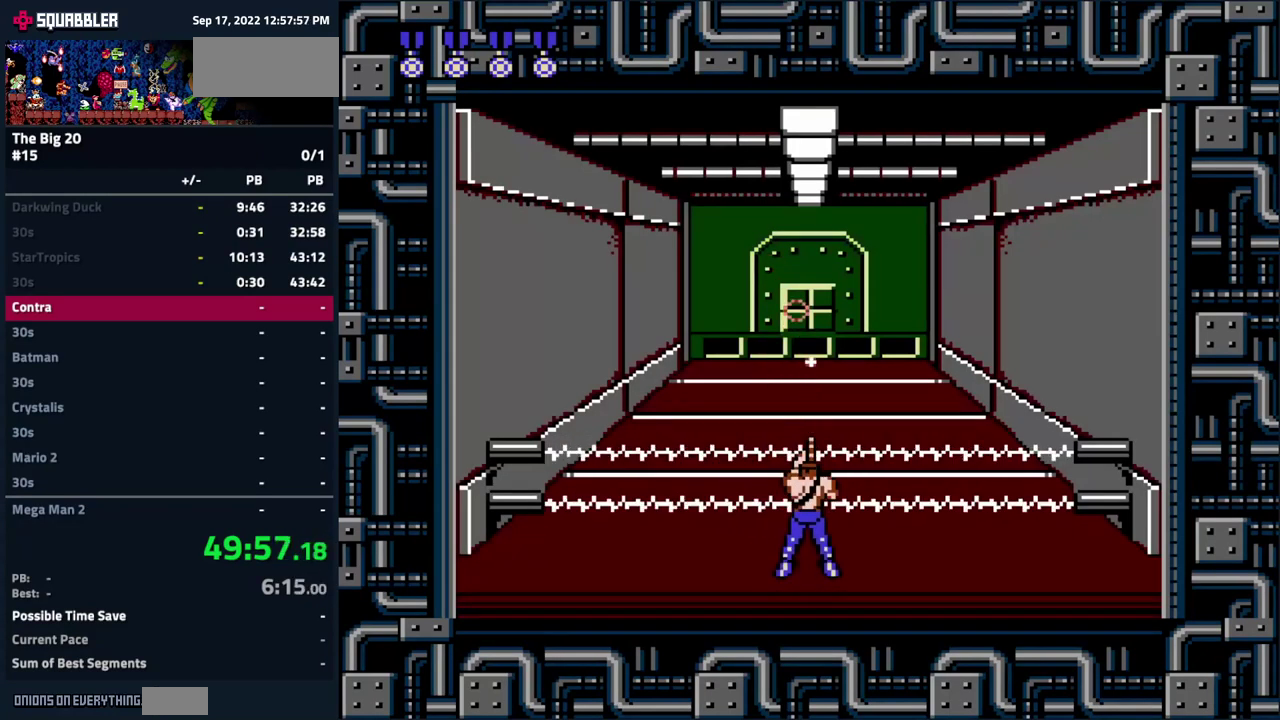
{"buttons": [], "events": [[33, "B", "up"], [117, "B", "down"], [167, "B", "up"], [250, "B", "down"], [317, "B", "up"], [383, "B", "down"], [450, "B", "up"]]}
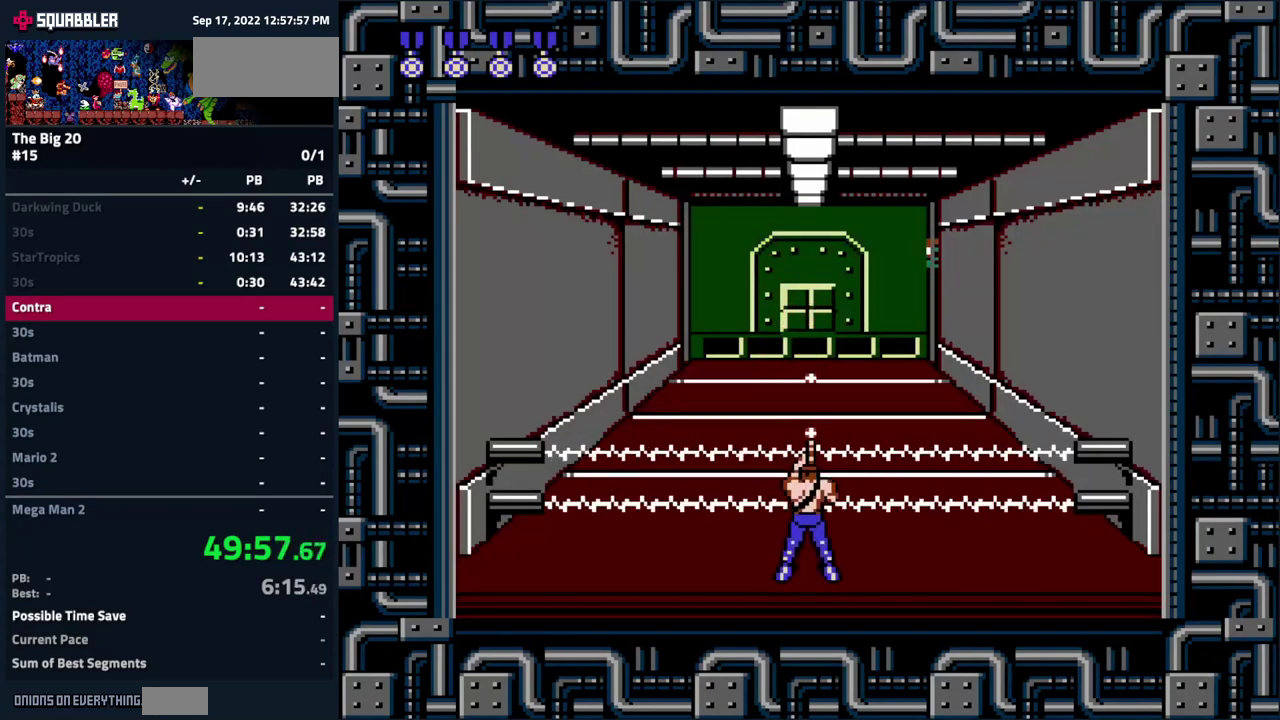
{"buttons": ["B", "DPAD_RIGHT"], "events": [[33, "B", "down"], [100, "B", "up"], [183, "B", "down"], [267, "B", "up"], [333, "B", "down"], [400, "DPAD_RIGHT", "down"], [417, "B", "up"], [483, "B", "down"]]}
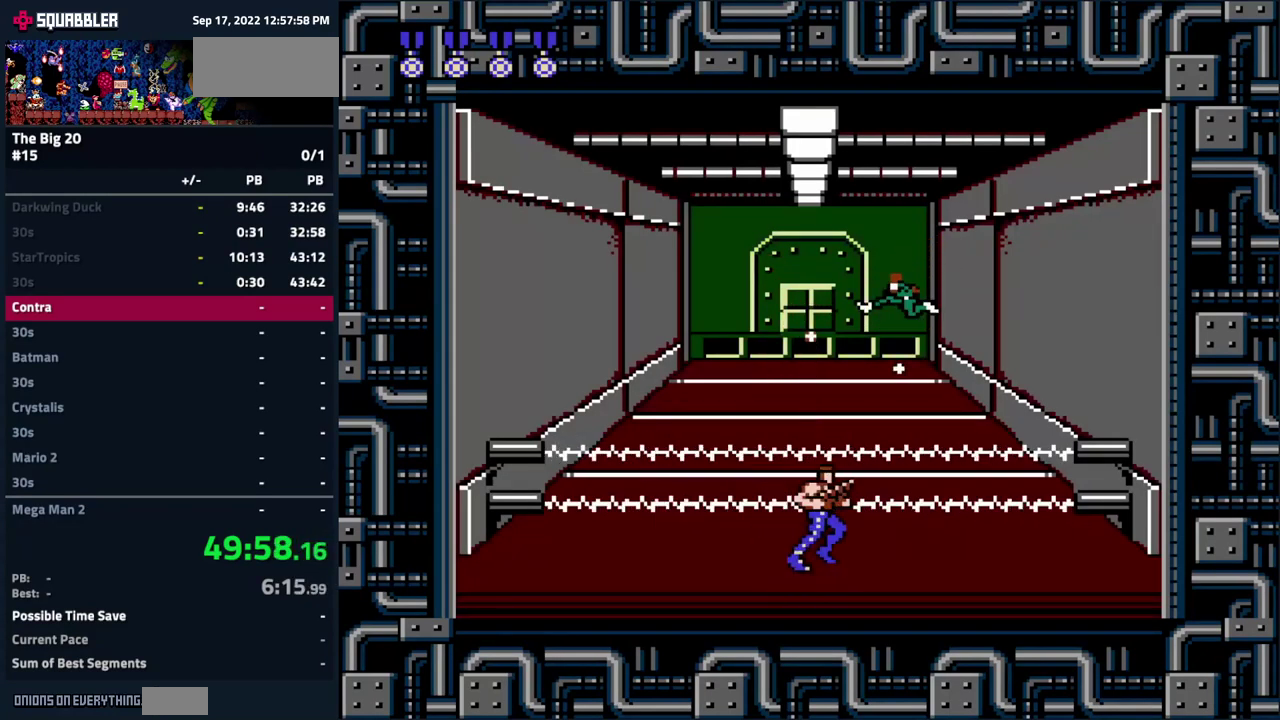
{"buttons": ["B", "DPAD_LEFT"], "events": [[67, "B", "up"], [133, "DPAD_RIGHT", "up"], [167, "B", "down"], [233, "DPAD_LEFT", "down"], [250, "B", "up"], [317, "B", "down"], [400, "B", "up"], [483, "B", "down"]]}
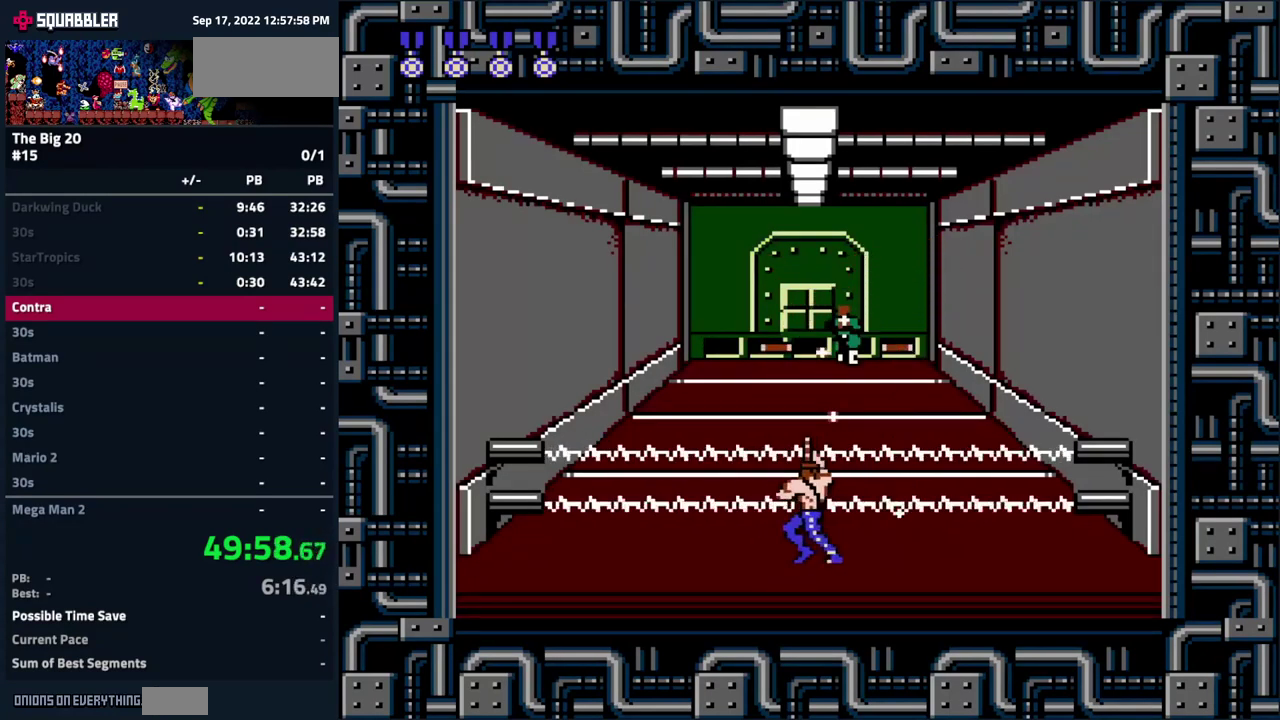
{"buttons": ["B"], "events": [[67, "B", "up"], [167, "B", "down"], [167, "DPAD_LEFT", "up"], [250, "B", "up"], [333, "B", "down"], [400, "B", "up"], [483, "B", "down"]]}
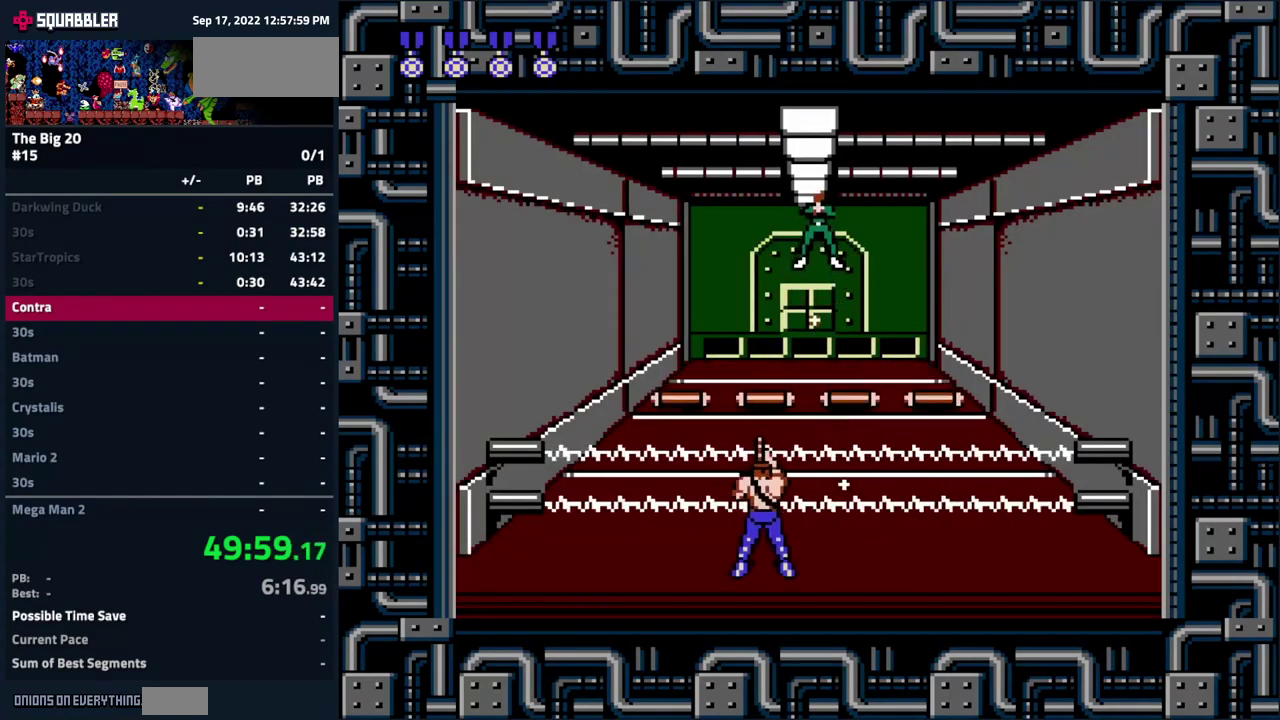
{"buttons": ["B", "DPAD_RIGHT"], "events": [[33, "DPAD_LEFT", "down"], [50, "B", "up"], [133, "B", "down"], [167, "DPAD_LEFT", "up"], [233, "B", "up"], [283, "DPAD_RIGHT", "down"], [317, "B", "down"], [383, "B", "up"], [483, "B", "down"]]}
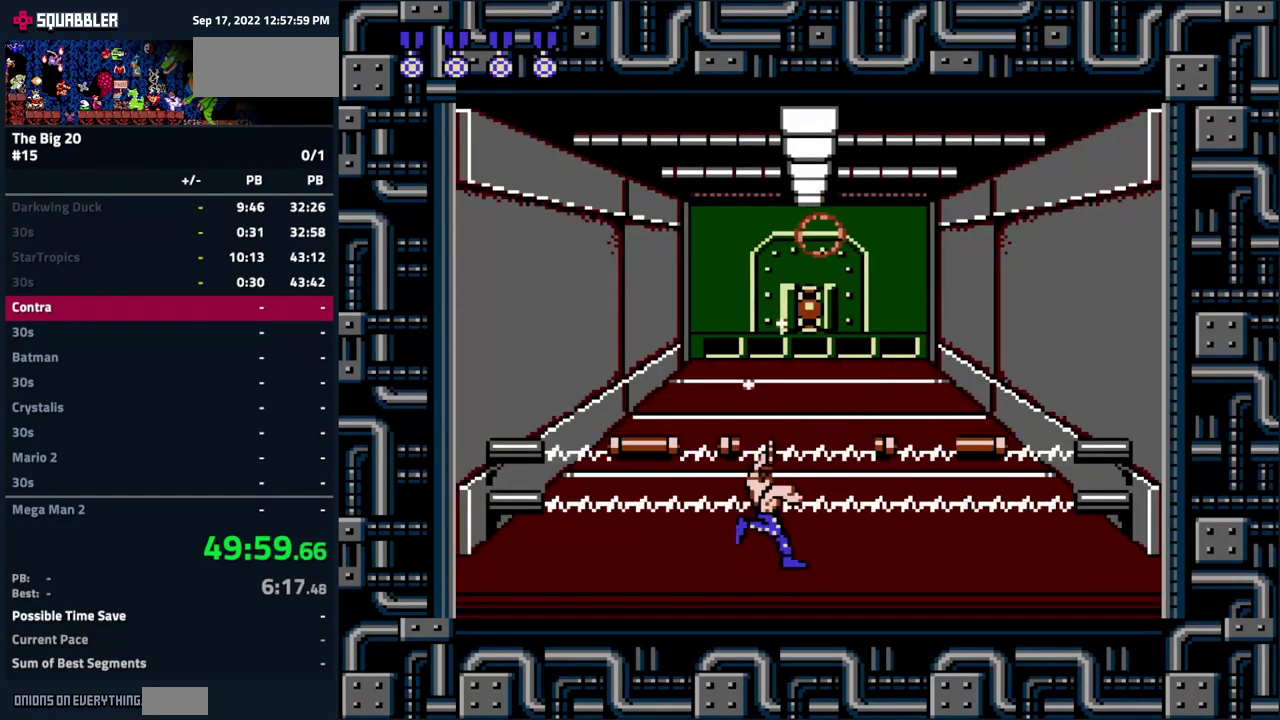
{"buttons": ["B"], "events": [[50, "B", "up"], [117, "DPAD_RIGHT", "up"], [133, "B", "down"], [217, "B", "up"], [300, "B", "down"], [367, "B", "up"], [467, "B", "down"]]}
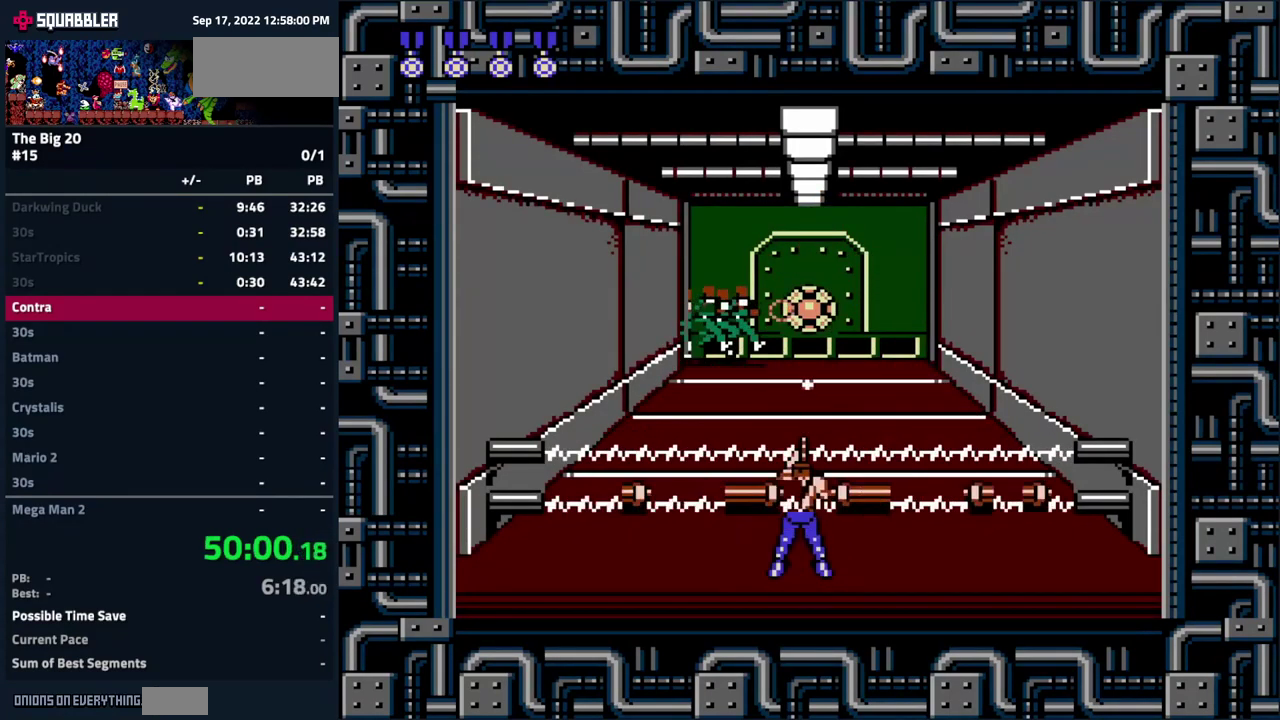
{"buttons": ["B"], "events": [[67, "A", "down"], [83, "B", "up"], [200, "A", "up"], [200, "B", "down"], [267, "B", "up"], [350, "B", "down"], [416, "B", "up"], [499, "B", "down"]]}
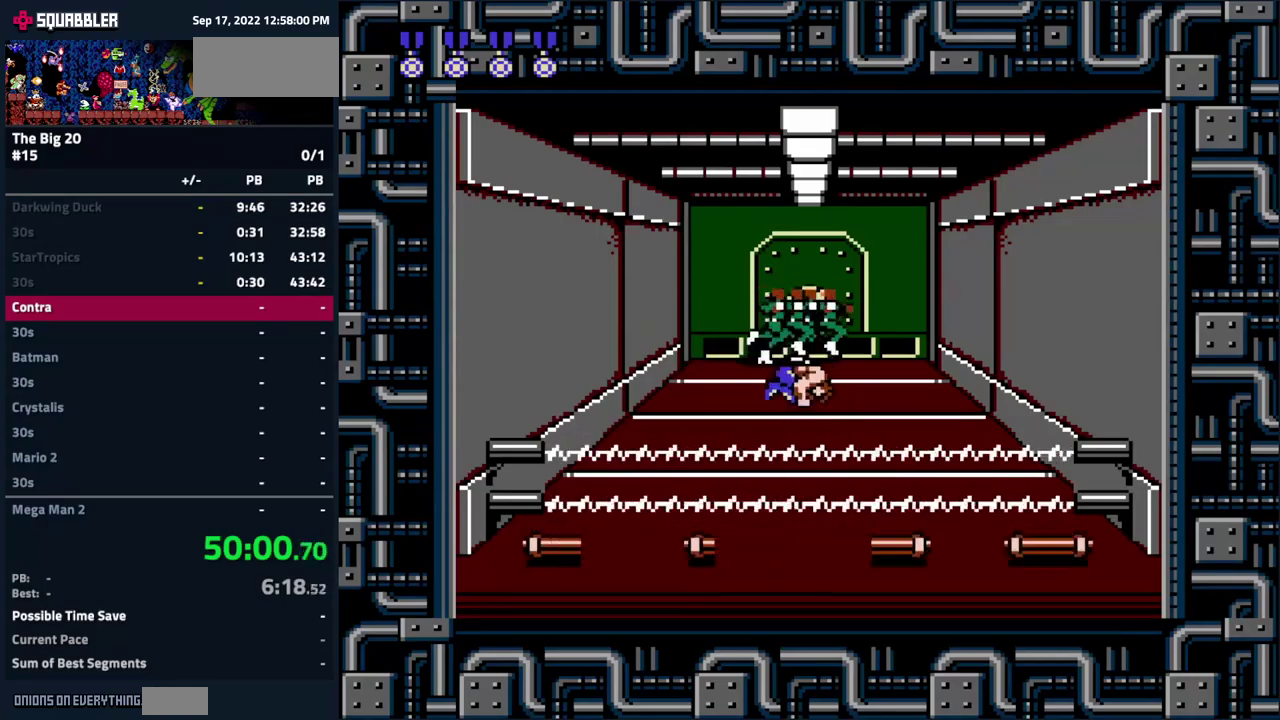
{"buttons": ["B"], "events": [[67, "B", "up"], [133, "B", "down"], [217, "B", "up"], [300, "B", "down"], [367, "B", "up"], [433, "B", "down"]]}
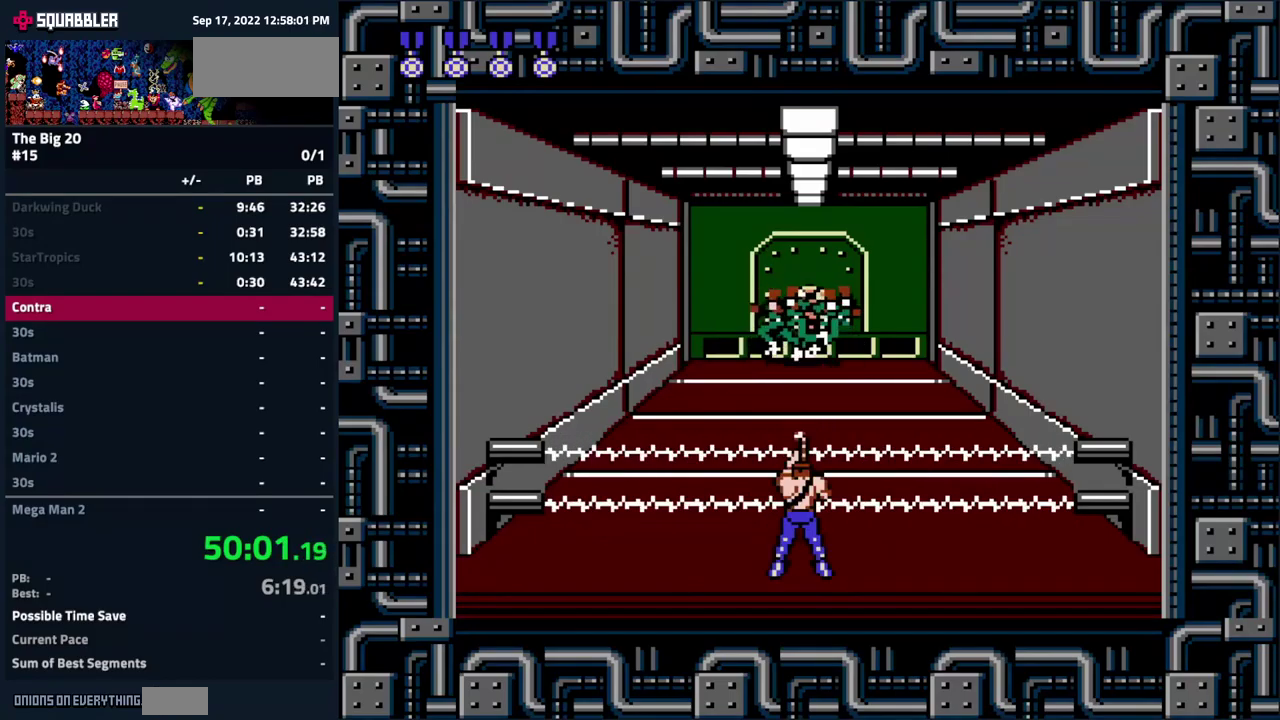
{"buttons": ["A"], "events": [[17, "B", "up"], [83, "B", "down"], [150, "B", "up"], [233, "B", "down"], [250, "DPAD_LEFT", "down"], [300, "B", "up"], [300, "DPAD_LEFT", "up"], [317, "A", "down"]]}
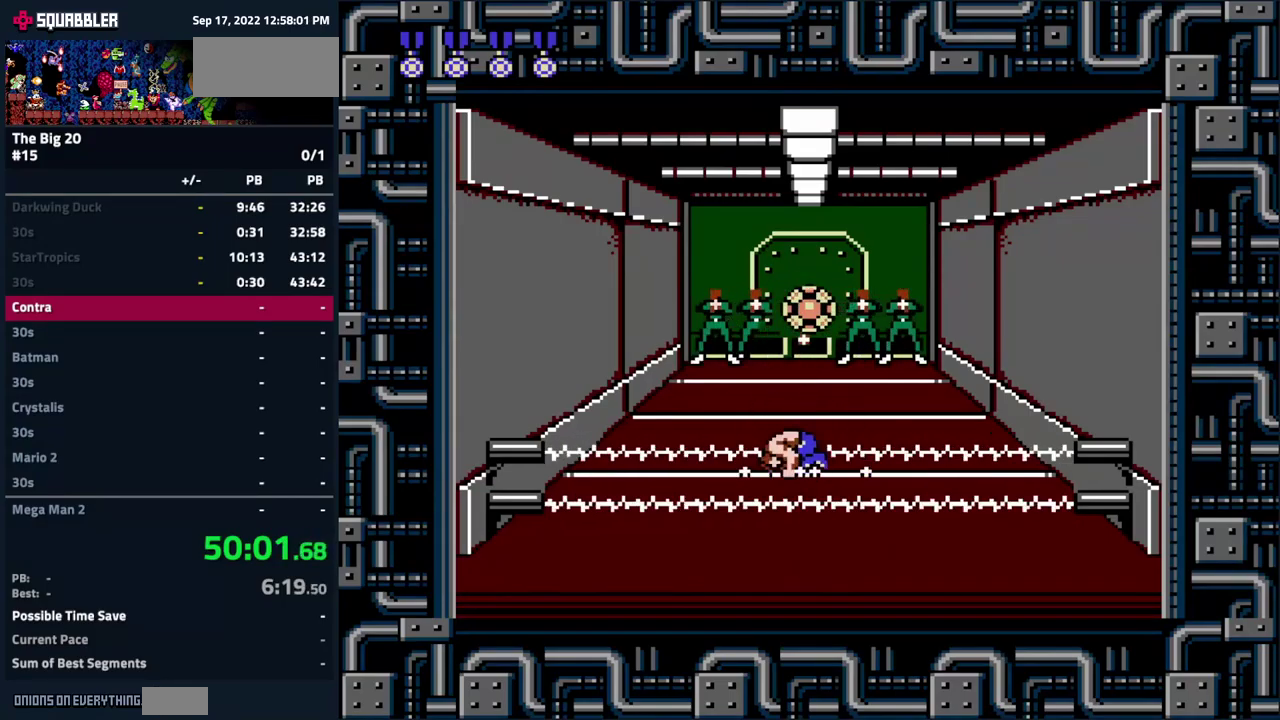
{"buttons": ["DPAD_RIGHT"], "events": [[33, "A", "up"], [33, "DPAD_RIGHT", "down"], [67, "B", "down"], [100, "DPAD_RIGHT", "up"], [133, "B", "up"], [233, "B", "down"], [267, "DPAD_LEFT", "down"], [300, "B", "up"], [317, "DPAD_LEFT", "up"], [367, "B", "down"], [450, "B", "up"], [500, "DPAD_RIGHT", "down"]]}
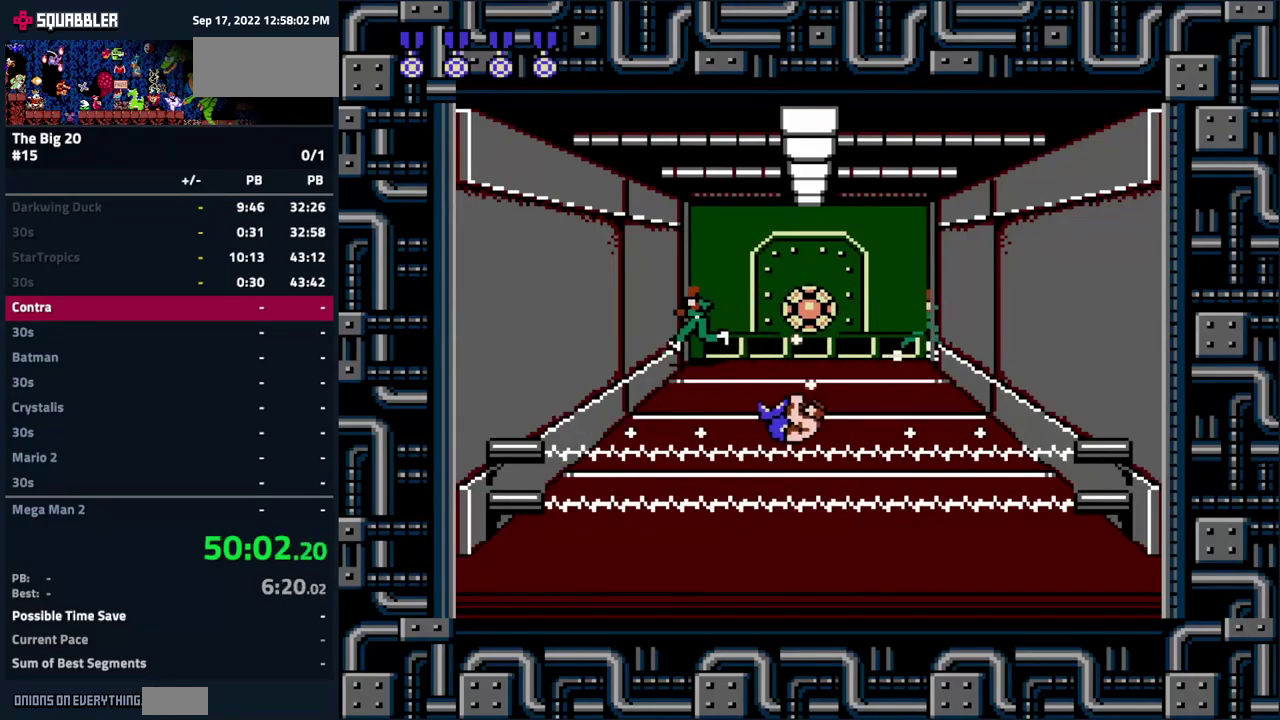
{"buttons": ["B"], "events": [[50, "B", "down"], [50, "DPAD_RIGHT", "up"], [117, "B", "up"], [183, "B", "down"], [267, "B", "up"], [333, "B", "down"], [400, "B", "up"], [483, "B", "down"]]}
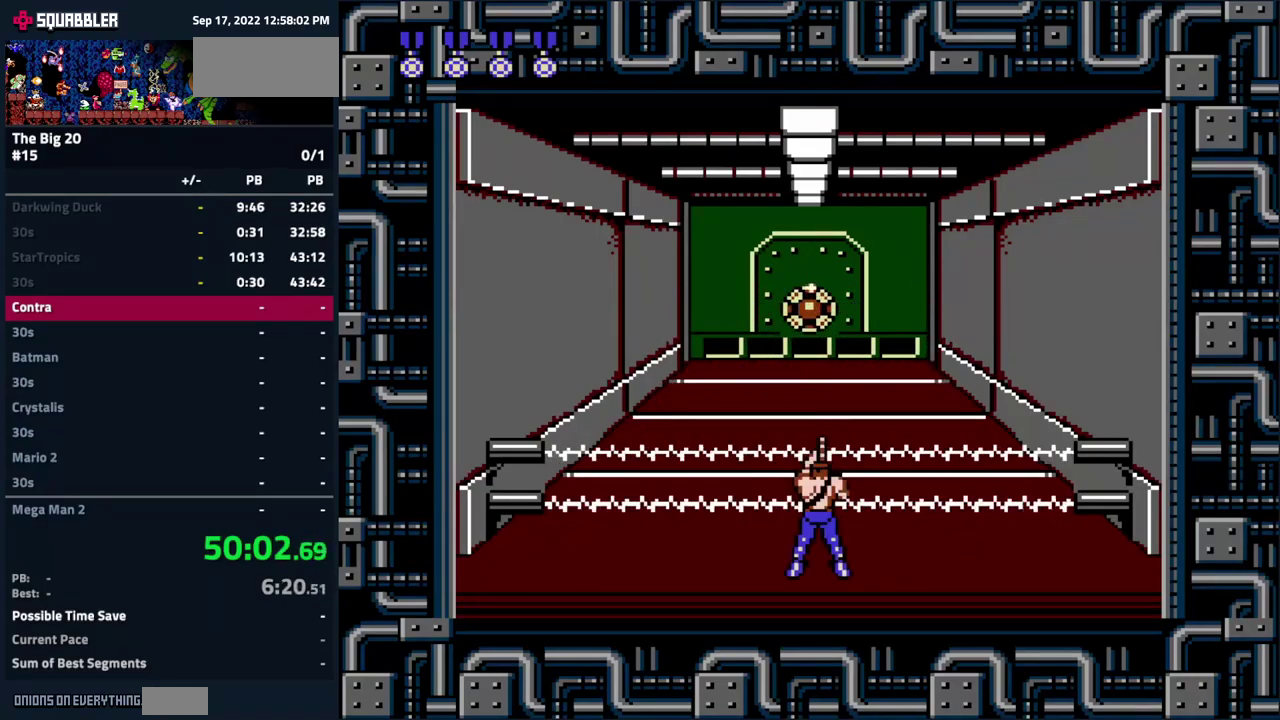
{"buttons": [], "events": [[50, "B", "up"], [100, "B", "down"], [200, "B", "up"], [267, "B", "down"], [333, "B", "up"], [383, "B", "down"], [450, "B", "up"]]}